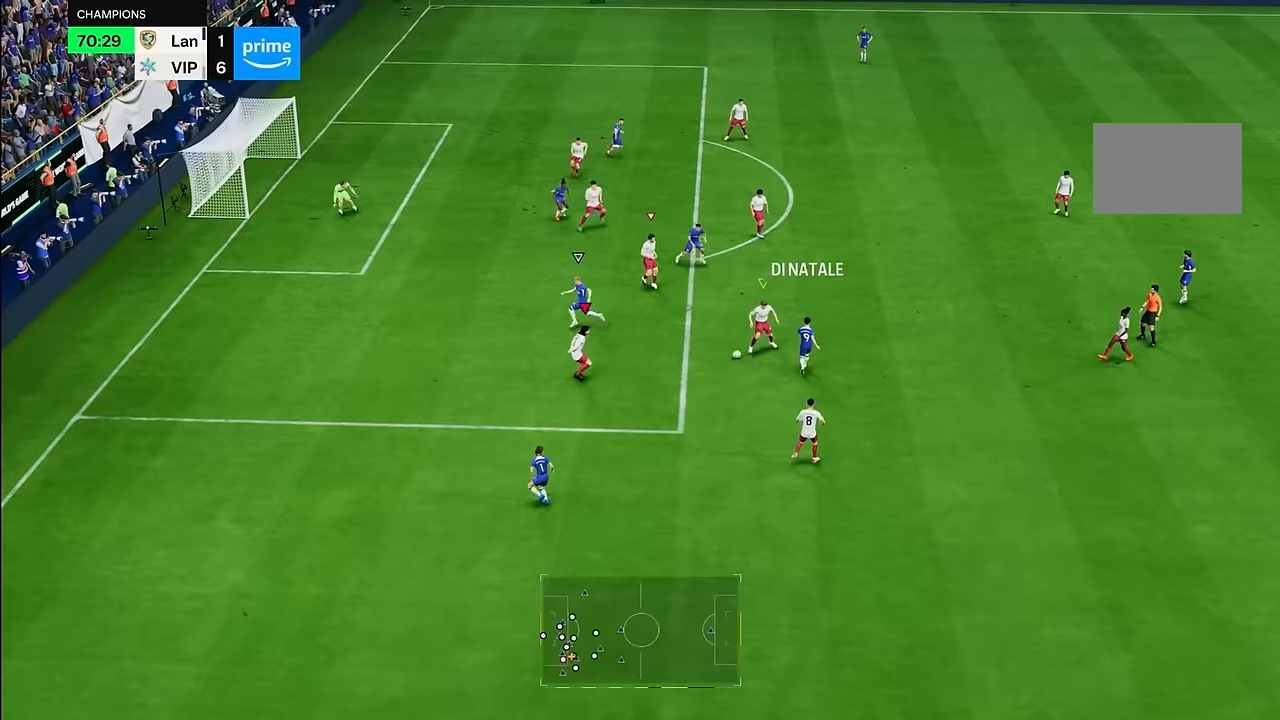
Gameplay with a controller (PlayStation layout); each line is a JSON object with the inputs held at the frame after it. "events" lists button and stick changes between this image and that frame as [ms after this image, input, new state], when the widget could be followed in between. Not read: L3 R3.
{"buttons": ["L2", "R1"], "left_stick": "up-left", "right_stick": "center", "events": [[467, "left_stick", "up-left"]]}
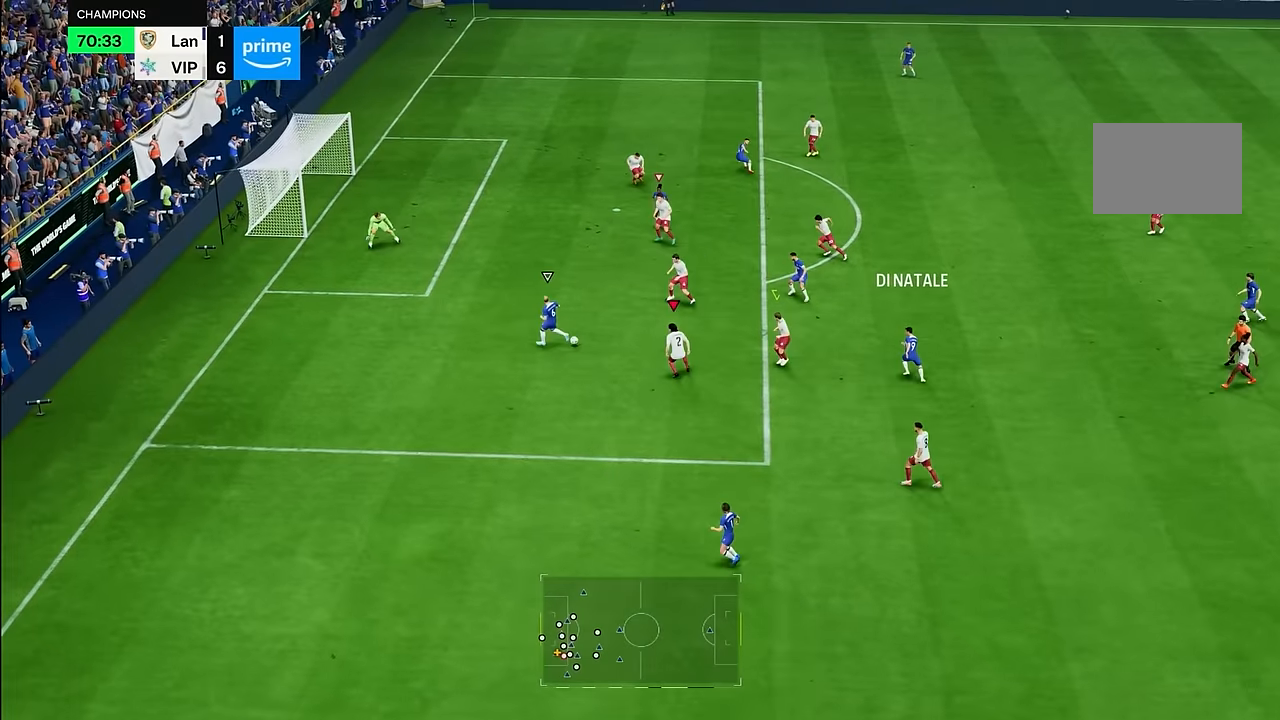
{"buttons": ["R2"], "left_stick": "up-left", "right_stick": "up-right", "events": [[17, "L2", "up"], [50, "R1", "up"], [184, "right_stick", "up-right"], [200, "R2", "down"]]}
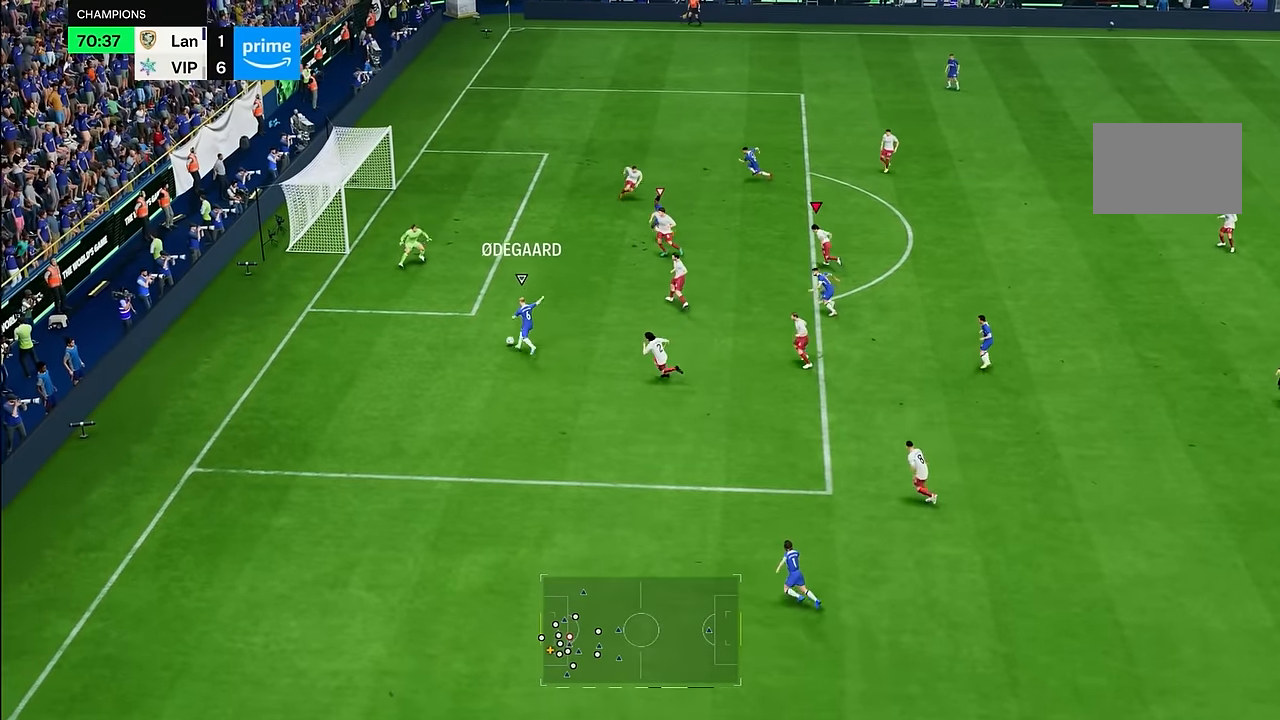
{"buttons": ["R2"], "left_stick": "up-left", "right_stick": "center", "events": [[384, "right_stick", "center"]]}
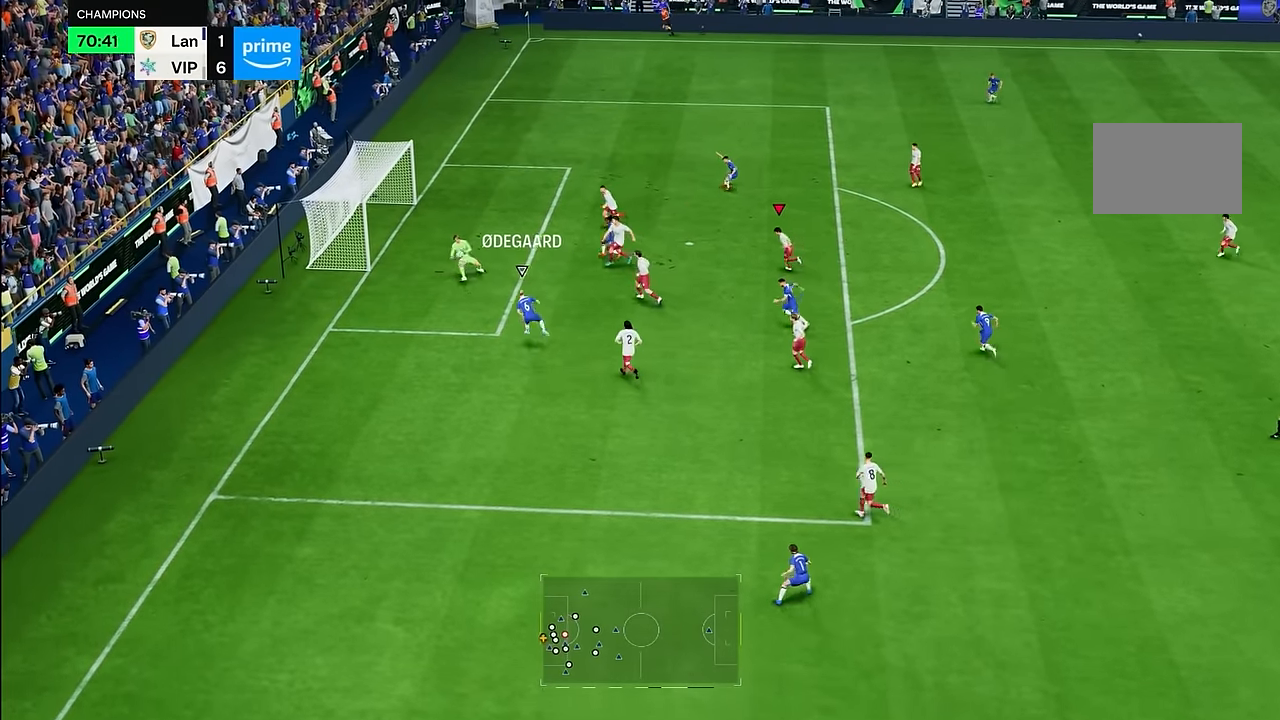
{"buttons": [], "left_stick": "up-left", "right_stick": "center", "events": [[17, "R2", "up"]]}
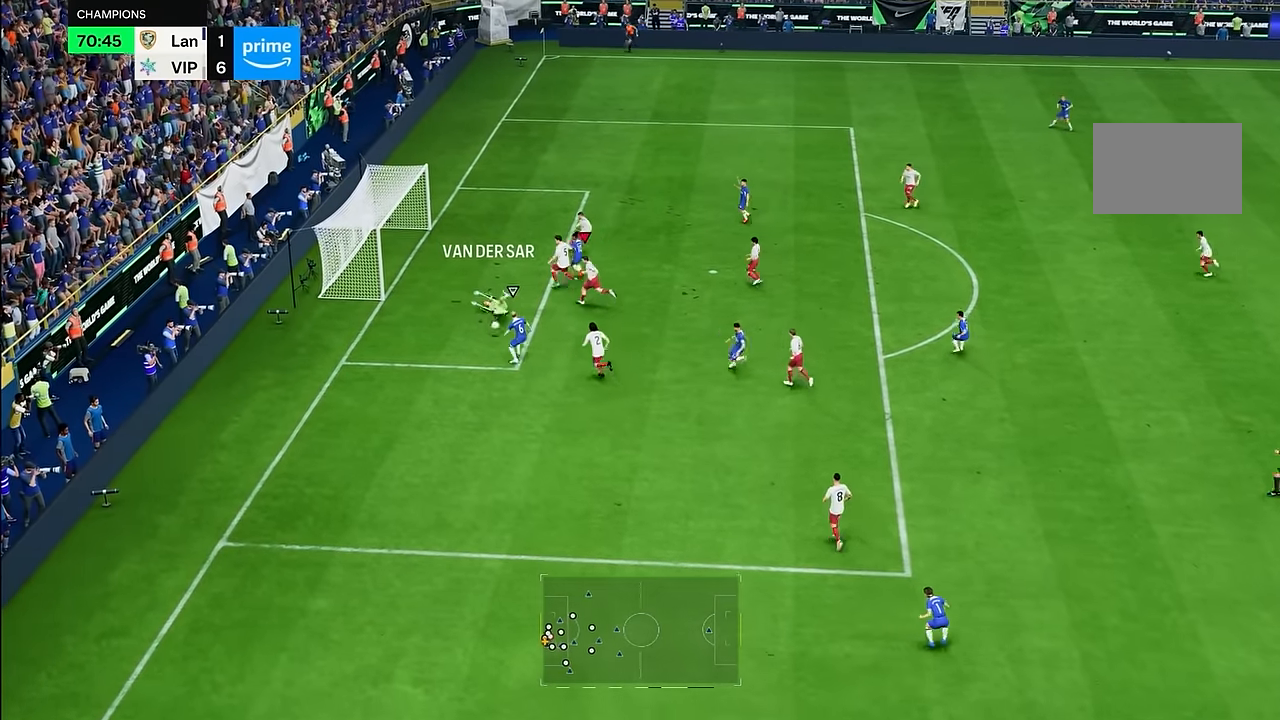
{"buttons": [], "left_stick": "left", "right_stick": "center", "events": [[117, "left_stick", "left"]]}
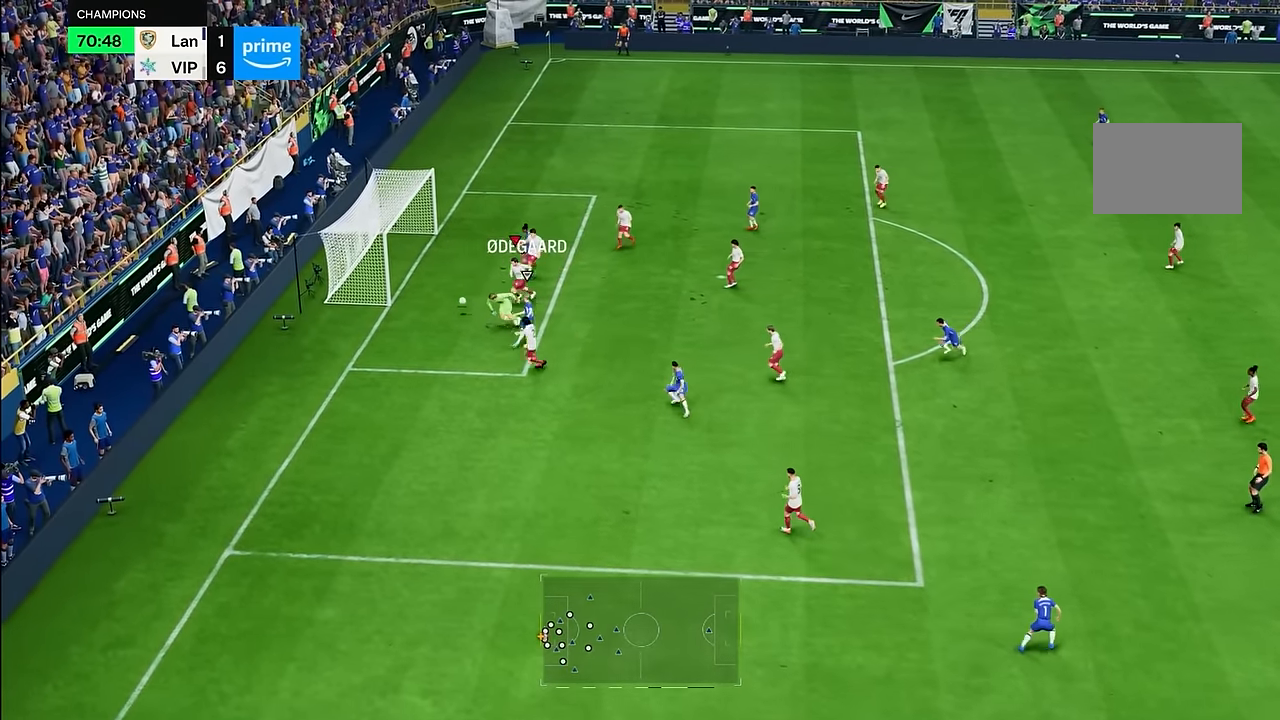
{"buttons": [], "left_stick": "left", "right_stick": "center", "events": []}
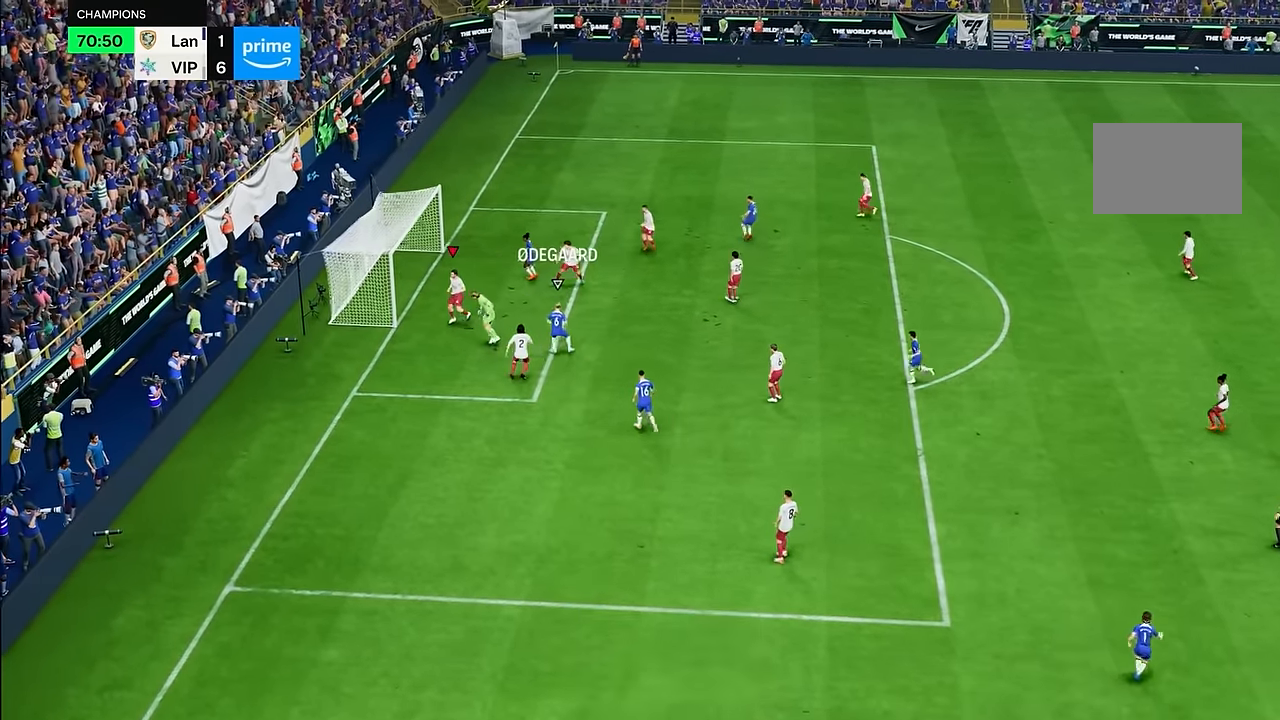
{"buttons": [], "left_stick": "center", "right_stick": "center", "events": [[400, "left_stick", "center"]]}
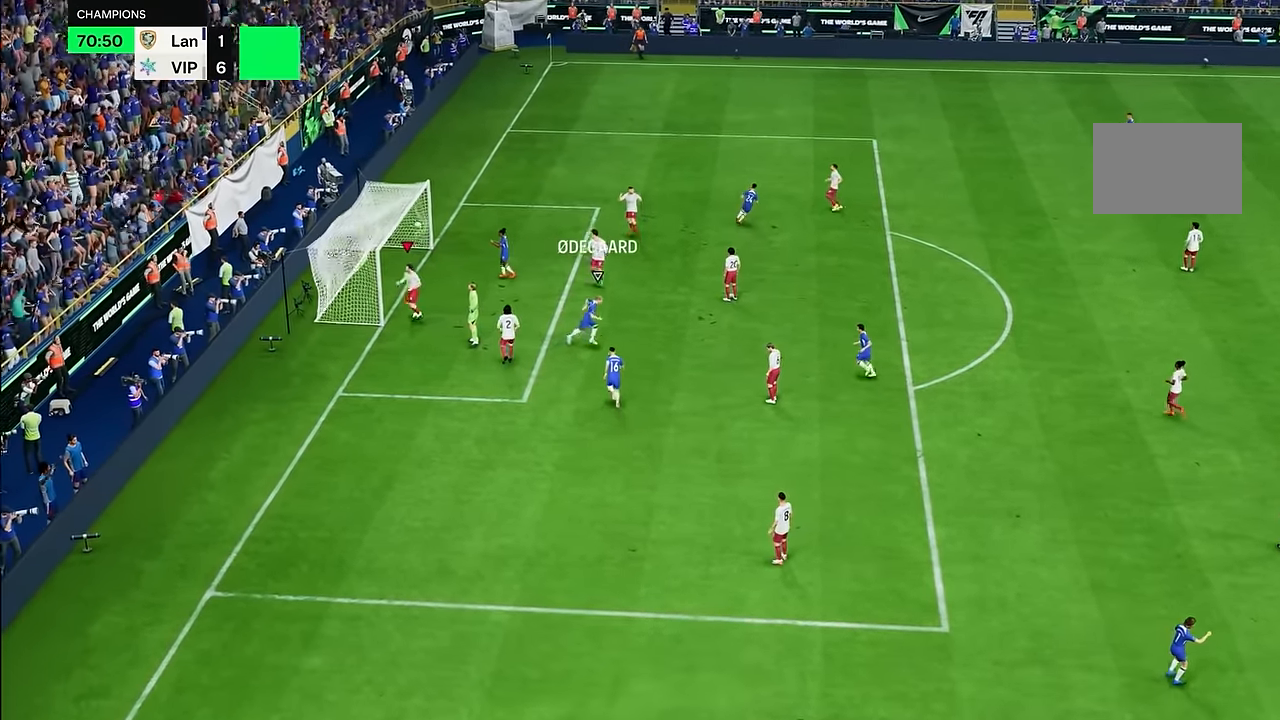
{"buttons": [], "left_stick": "center", "right_stick": "center", "events": []}
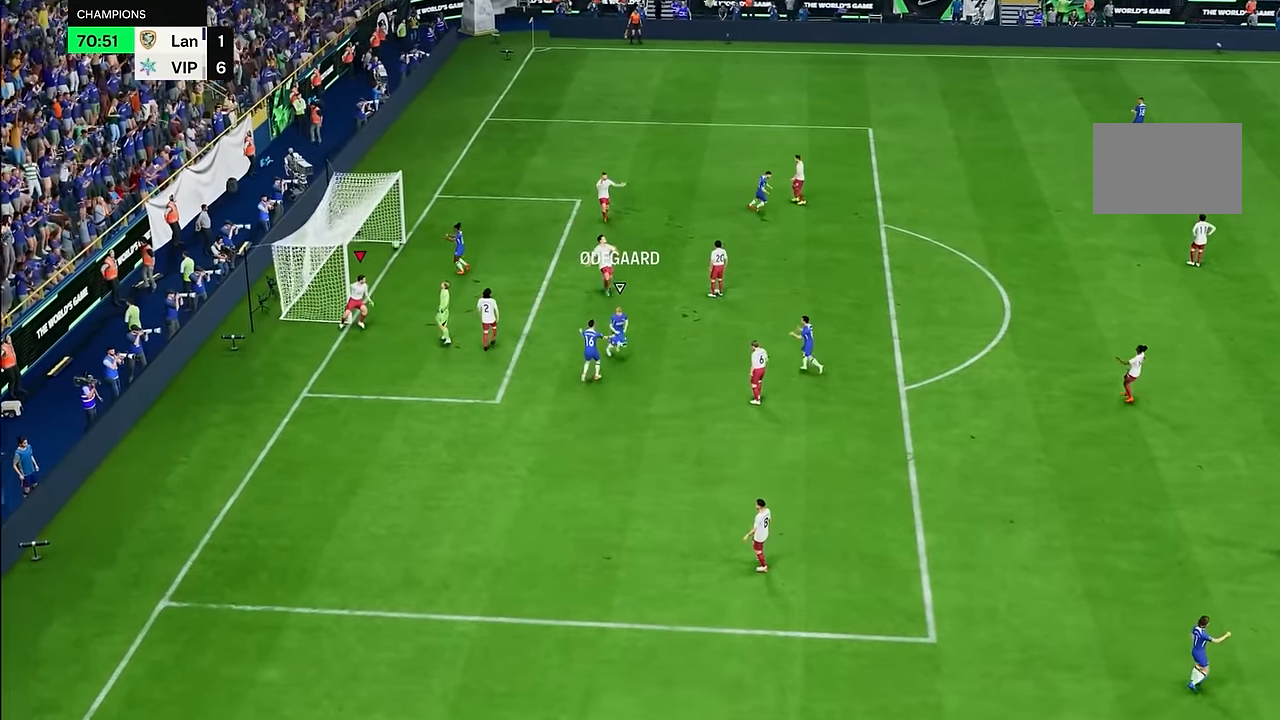
{"buttons": [], "left_stick": "left", "right_stick": "center", "events": [[150, "left_stick", "left"]]}